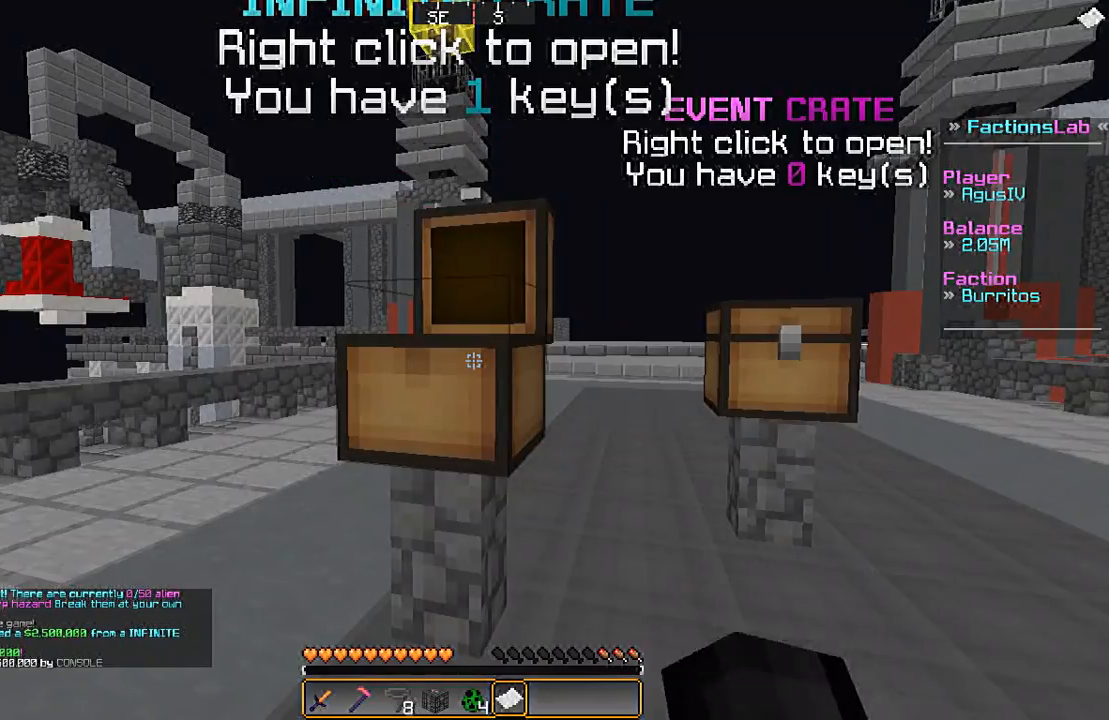
Gameplay with keyboard and mouse; each line is a JSON object with the keys and mouse buttons held at the frame after it. "events" lists presses ("down") and releases ("up") of "a", "d", "s", "space", "w", "mouse_left" and "mouse_right" between this image and that frame as [ms after this image, input, new state], when the widget could be followed in between. "mouse_left", "mouse_right" = the "left", "right" buttons of the "mouse" list. No other keys are recorded. Fast repeated clicks can show as one long hold. Mouse movement is not recorded.
{"keys": [], "mouse": [], "events": []}
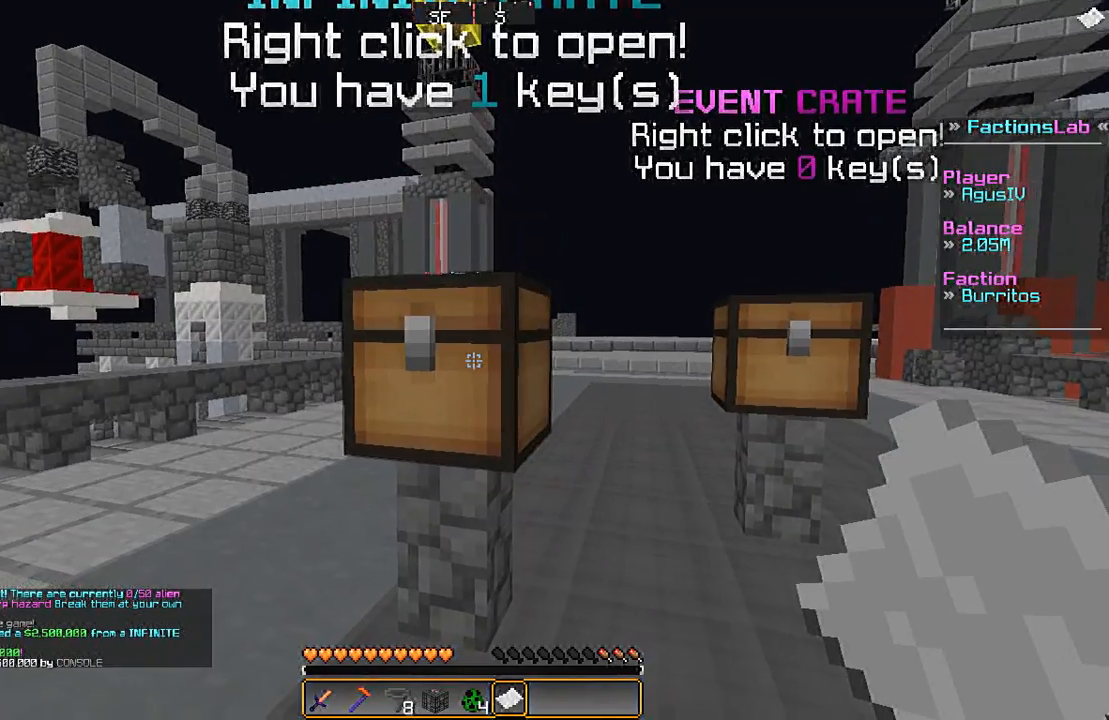
{"keys": [], "mouse": [], "events": []}
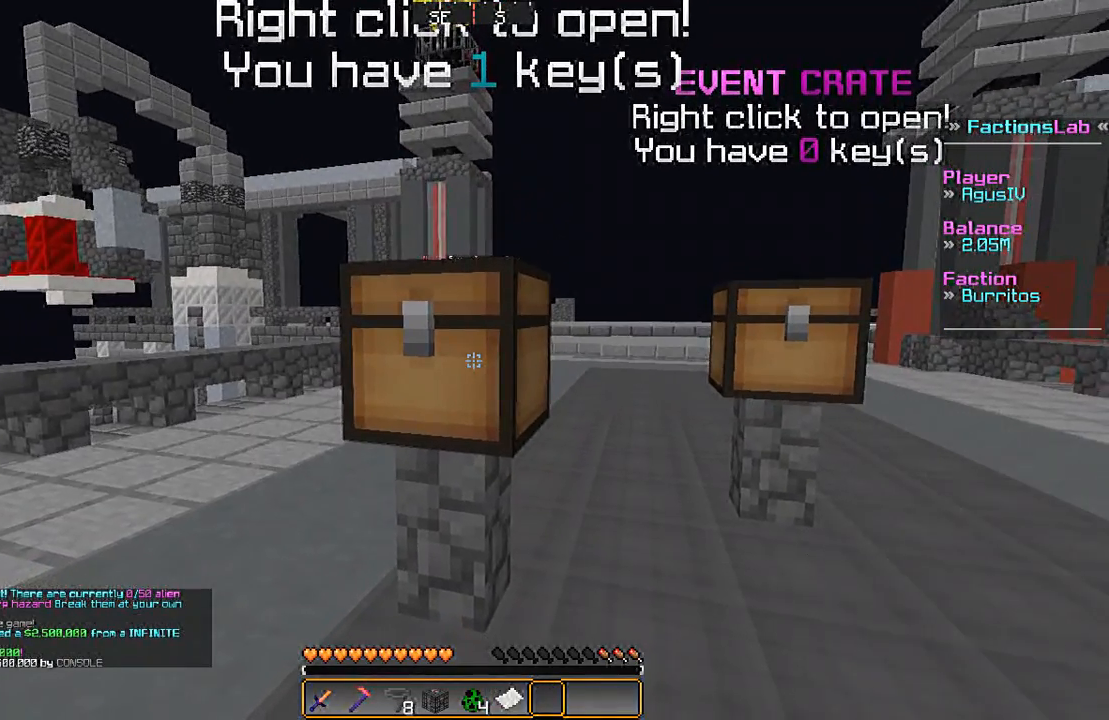
{"keys": [], "mouse": [], "events": []}
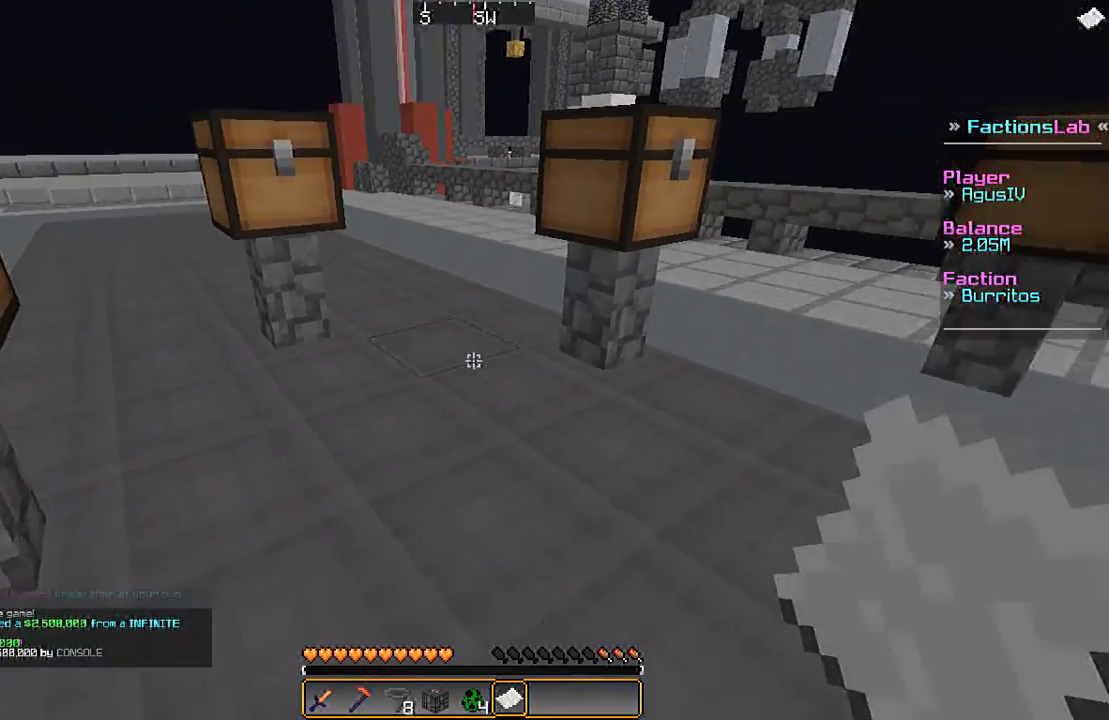
{"keys": [], "mouse": [], "events": [[400, "mouse_right", "down"], [467, "mouse_right", "up"]]}
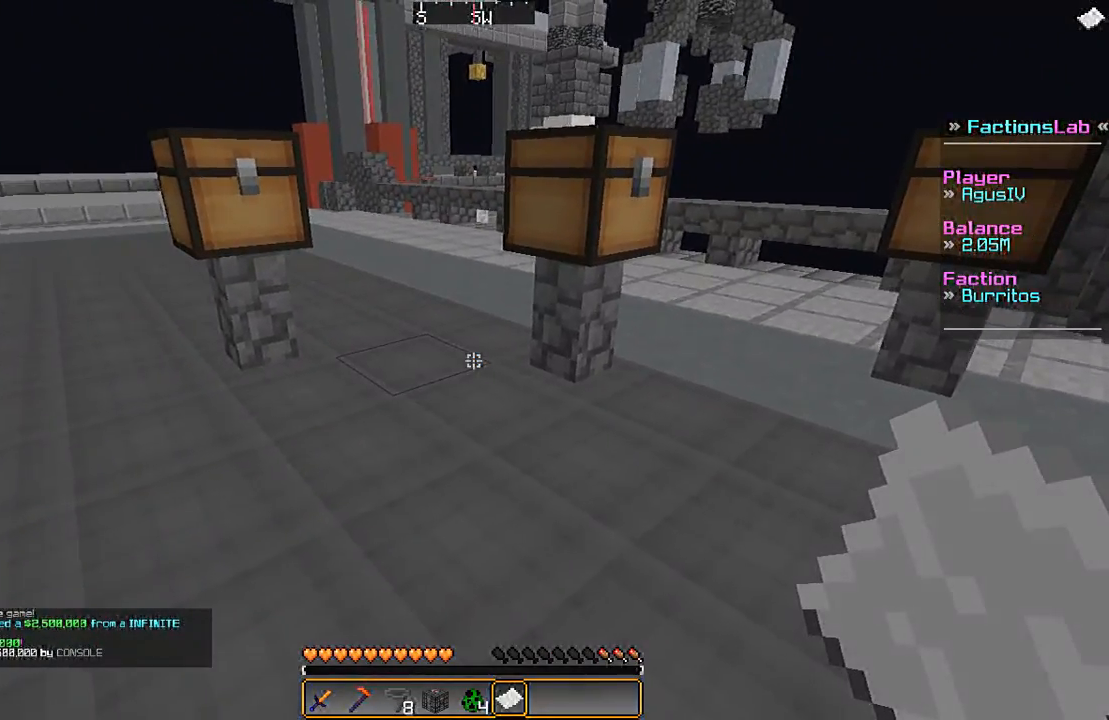
{"keys": [], "mouse": [], "events": []}
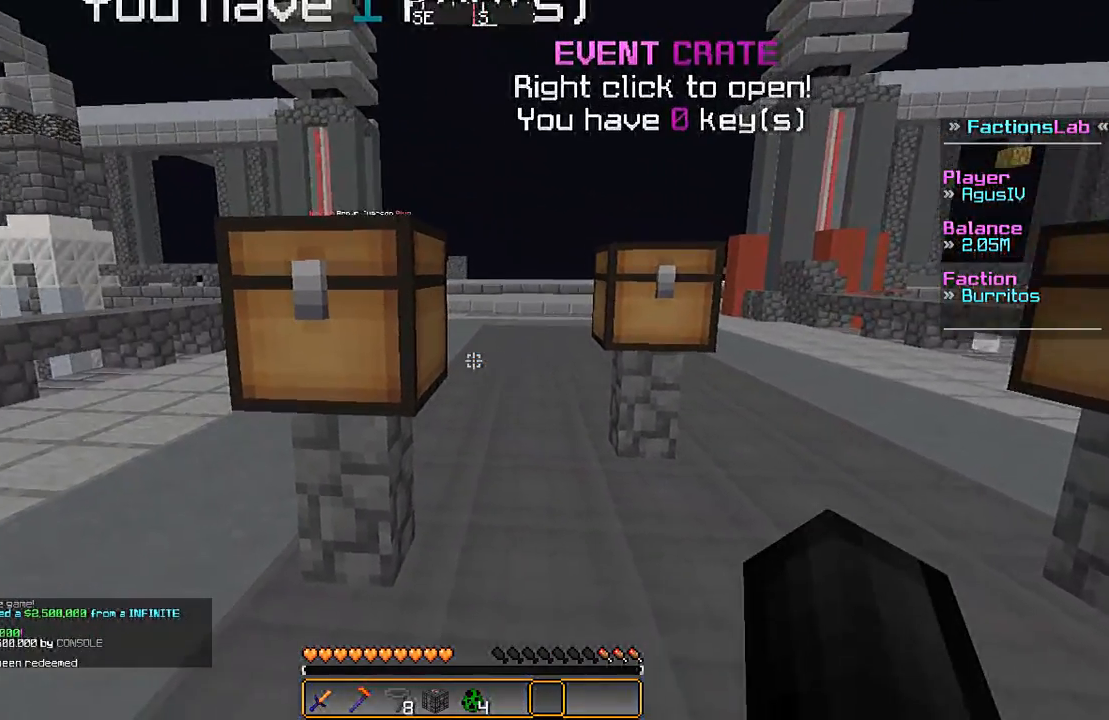
{"keys": [], "mouse": [], "events": []}
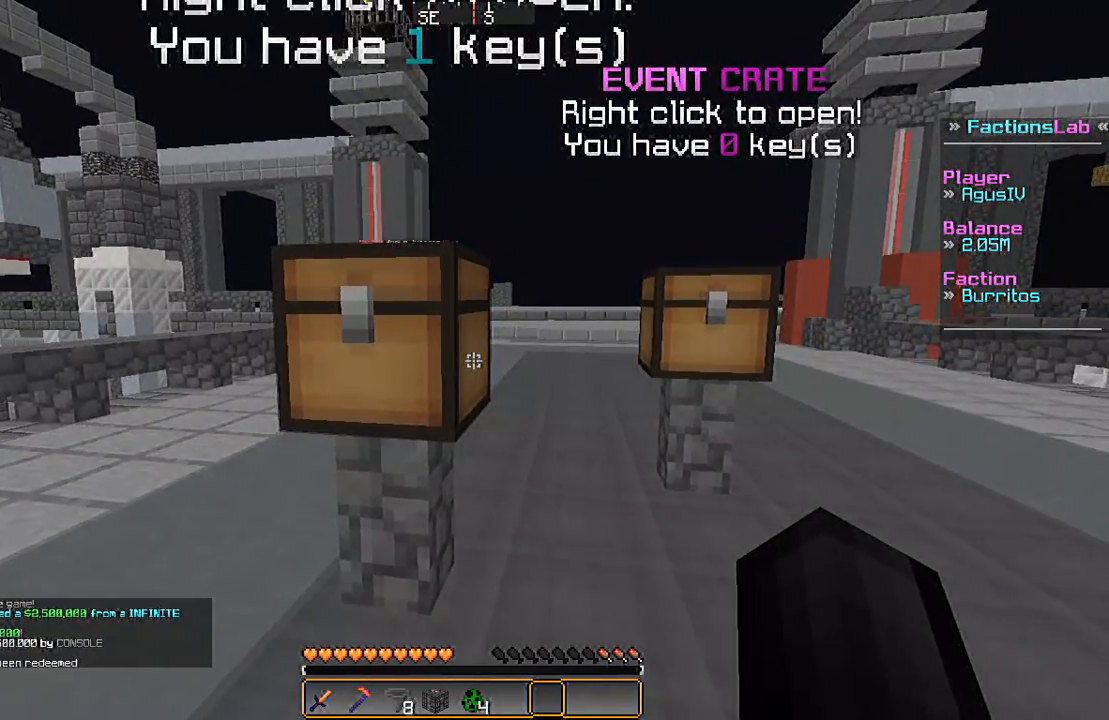
{"keys": [], "mouse": [], "events": []}
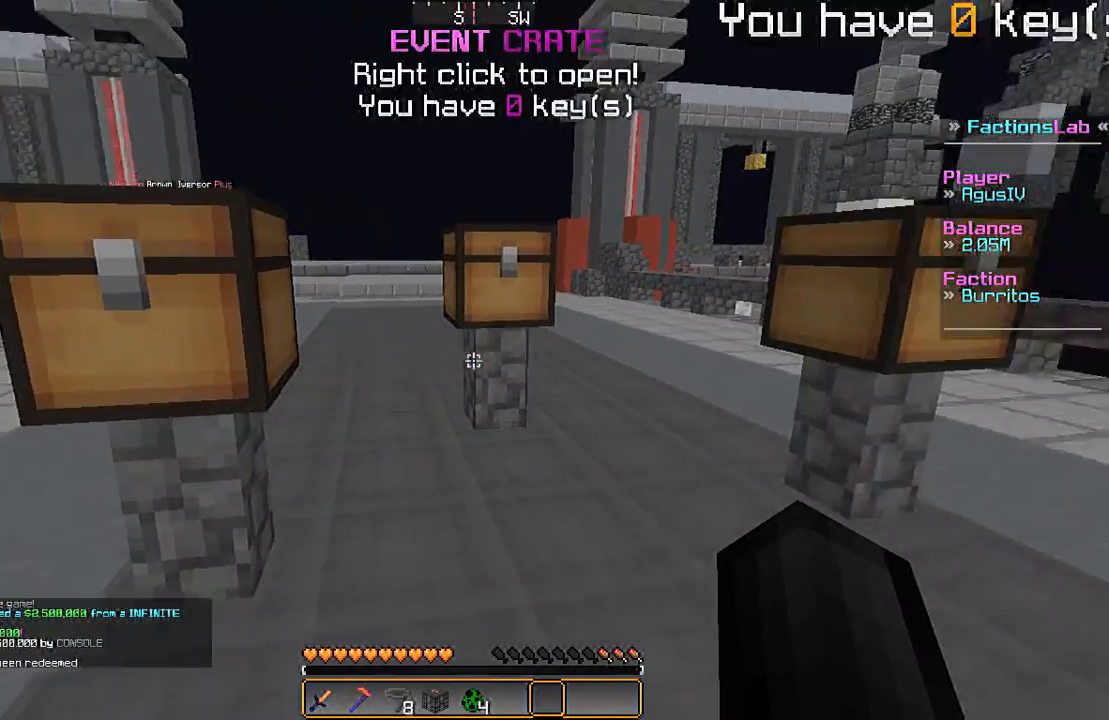
{"keys": [], "mouse": [], "events": []}
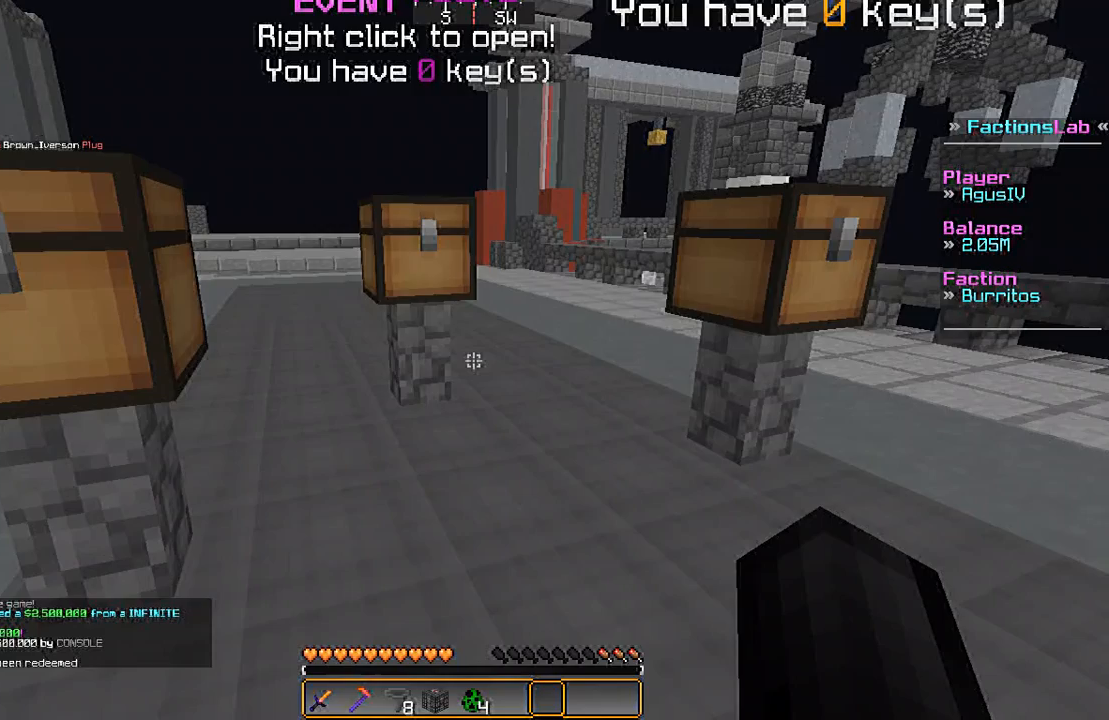
{"keys": [], "mouse": [], "events": []}
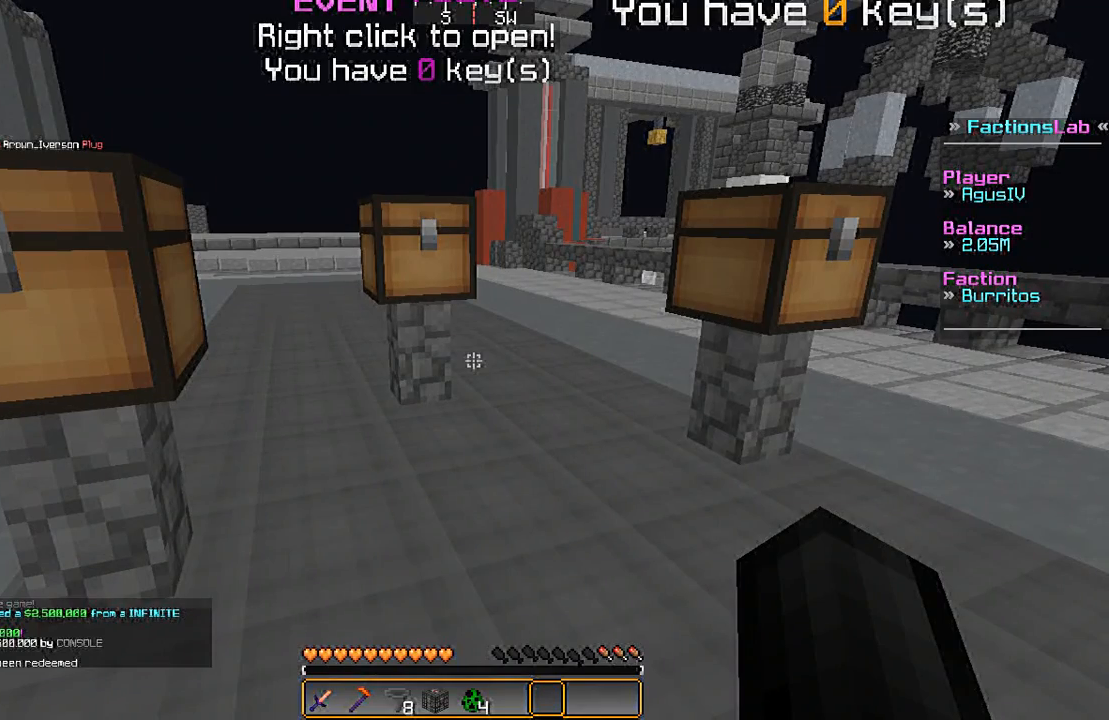
{"keys": [], "mouse": [], "events": []}